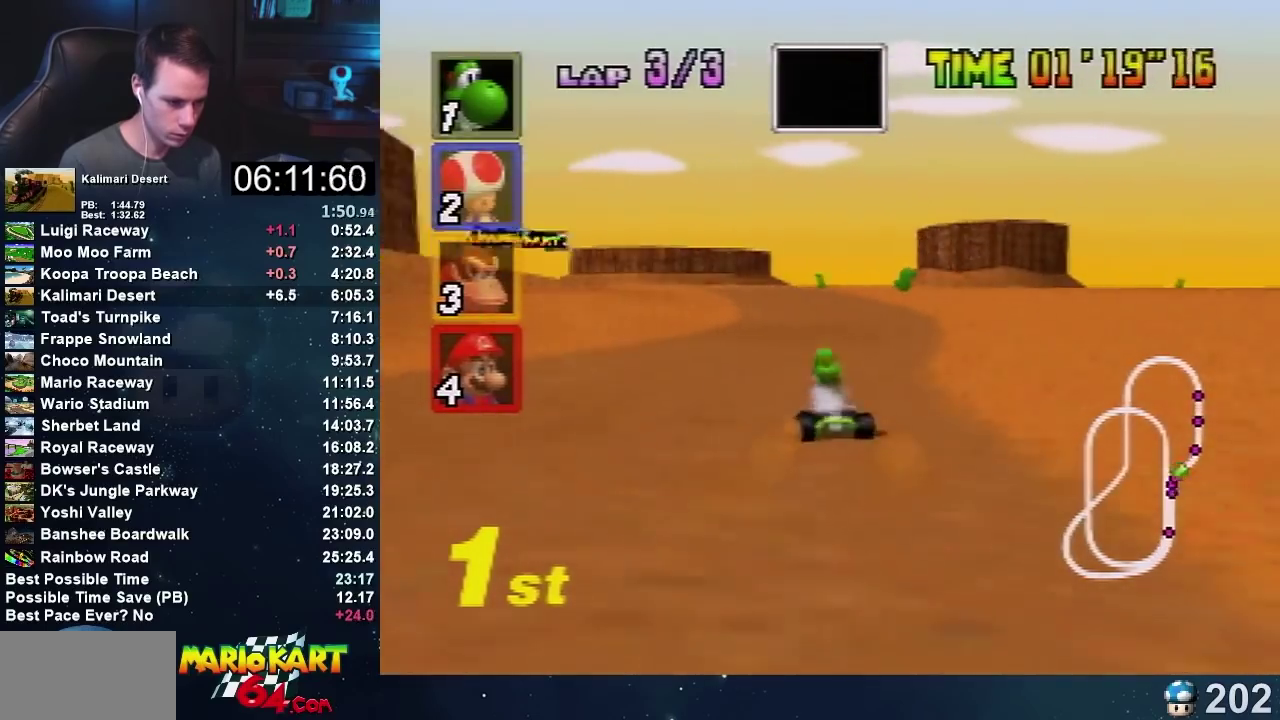
Gameplay with a controller (Nintendo layout); each line is a JSON object with the inputs held at the frame after it. "events" lists button and stick changes between this image and that frame as [ms after this image, input, new state], when the widget could be followed in between. Not read: B L3 R3.
{"buttons": ["A", "R1"], "left_stick": "right", "events": [[133, "left_stick", "center"], [267, "left_stick", "right"]]}
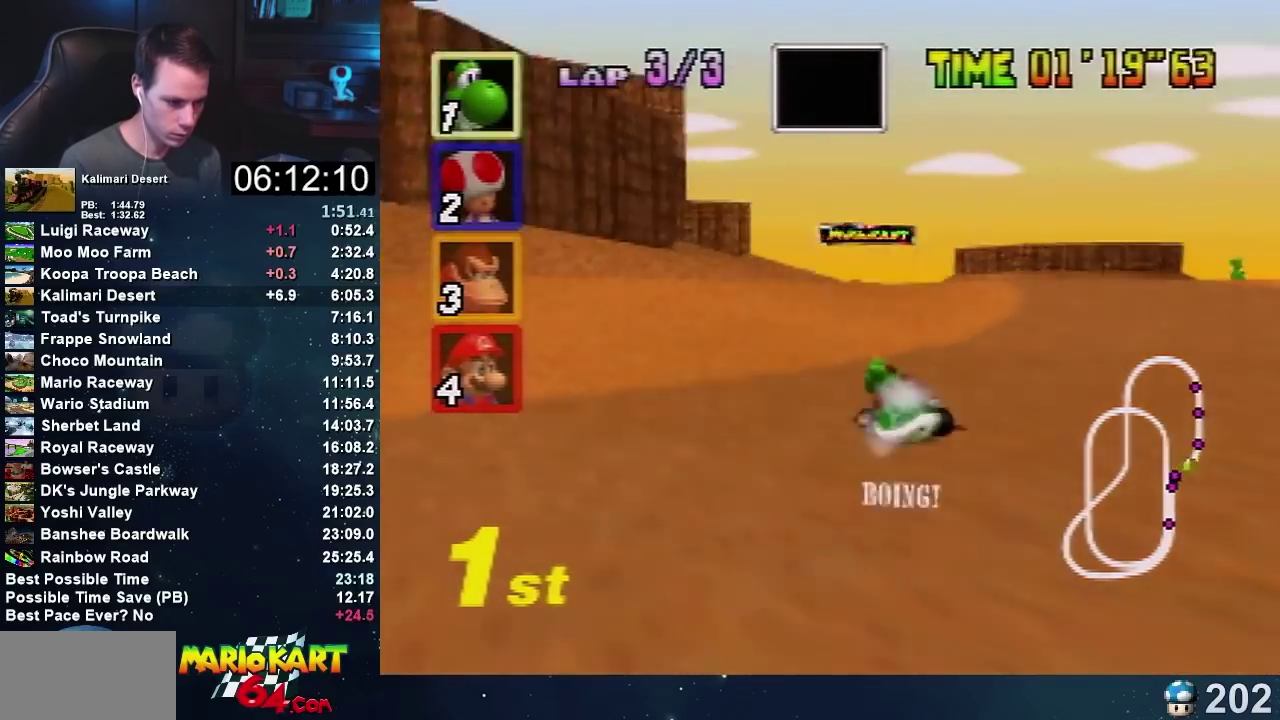
{"buttons": ["A", "R1"], "left_stick": "up-left", "events": [[401, "left_stick", "up-left"]]}
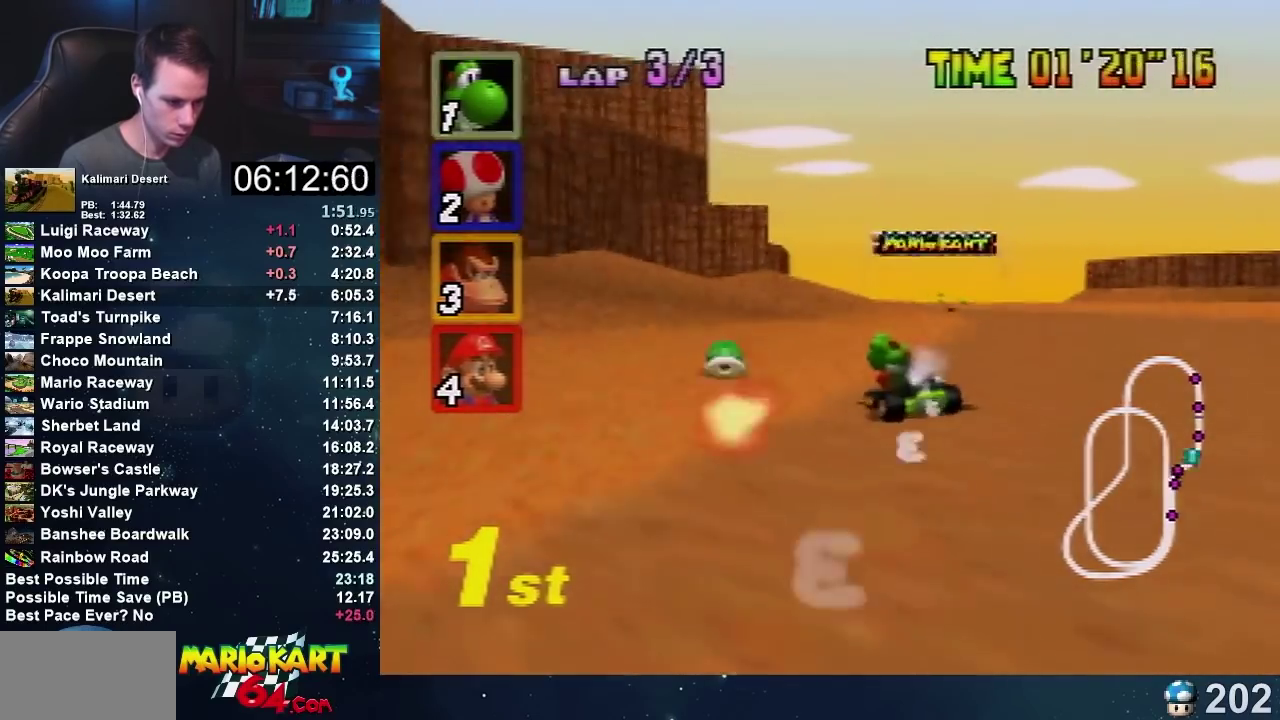
{"buttons": ["A"], "left_stick": "right", "events": [[33, "left_stick", "right"], [167, "left_stick", "up-left"], [234, "left_stick", "right"], [300, "R1", "up"]]}
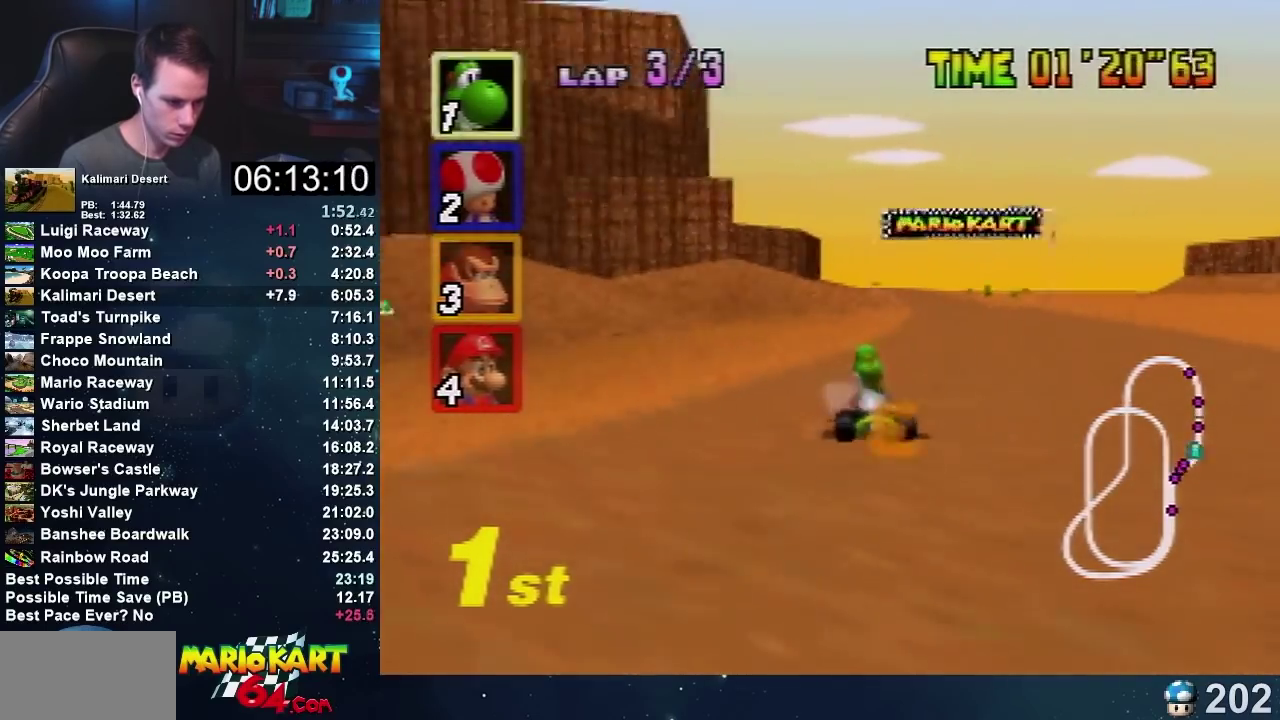
{"buttons": ["A"], "left_stick": "center", "events": [[34, "left_stick", "center"]]}
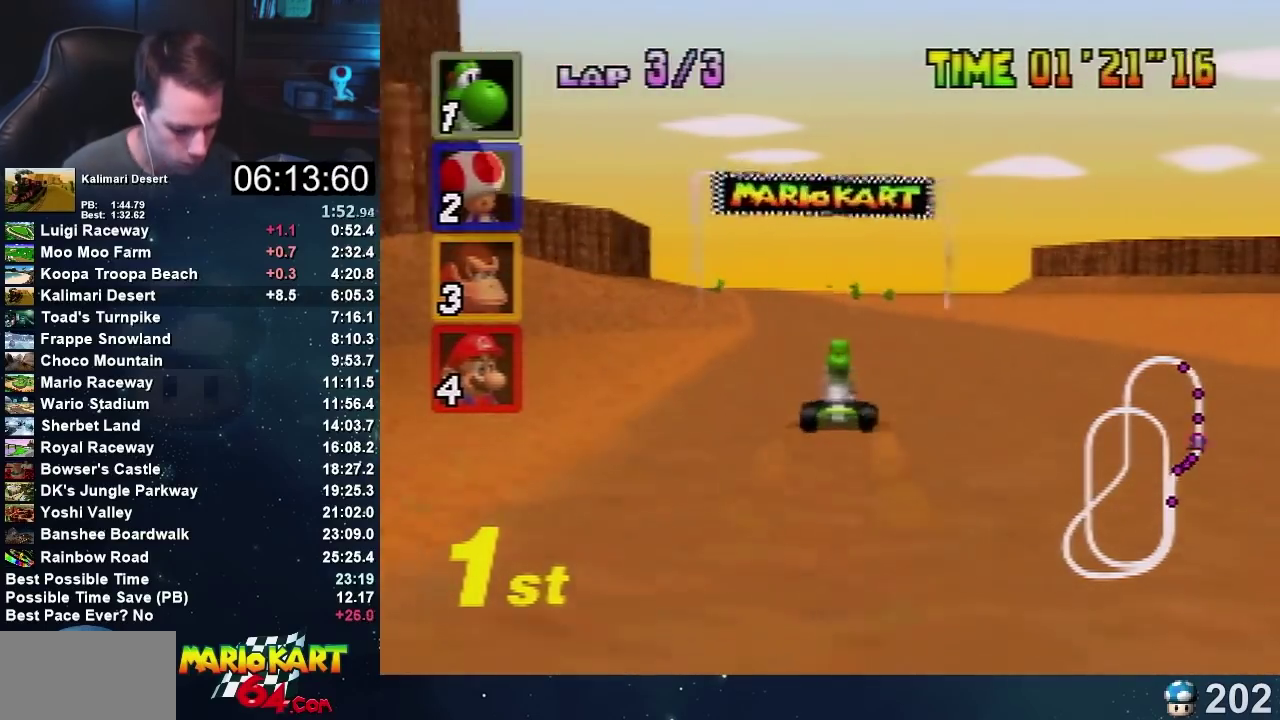
{"buttons": ["A"], "left_stick": "center", "events": []}
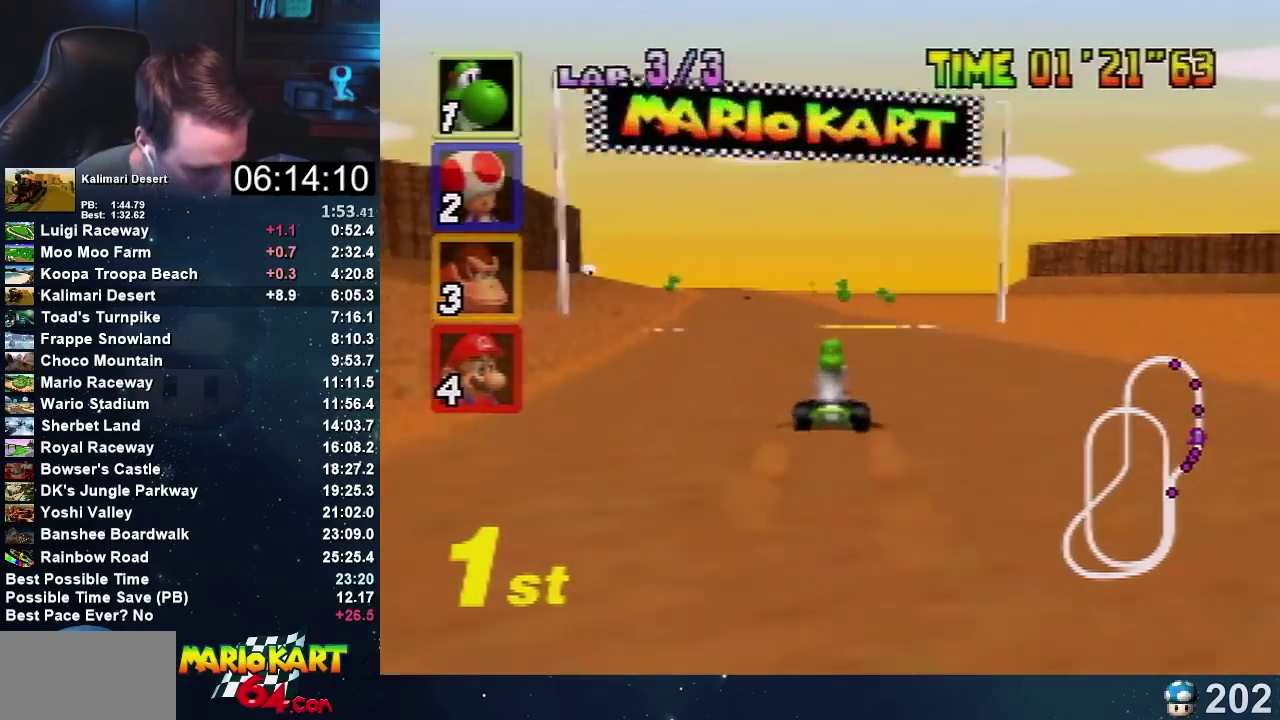
{"buttons": ["A"], "left_stick": "center", "events": []}
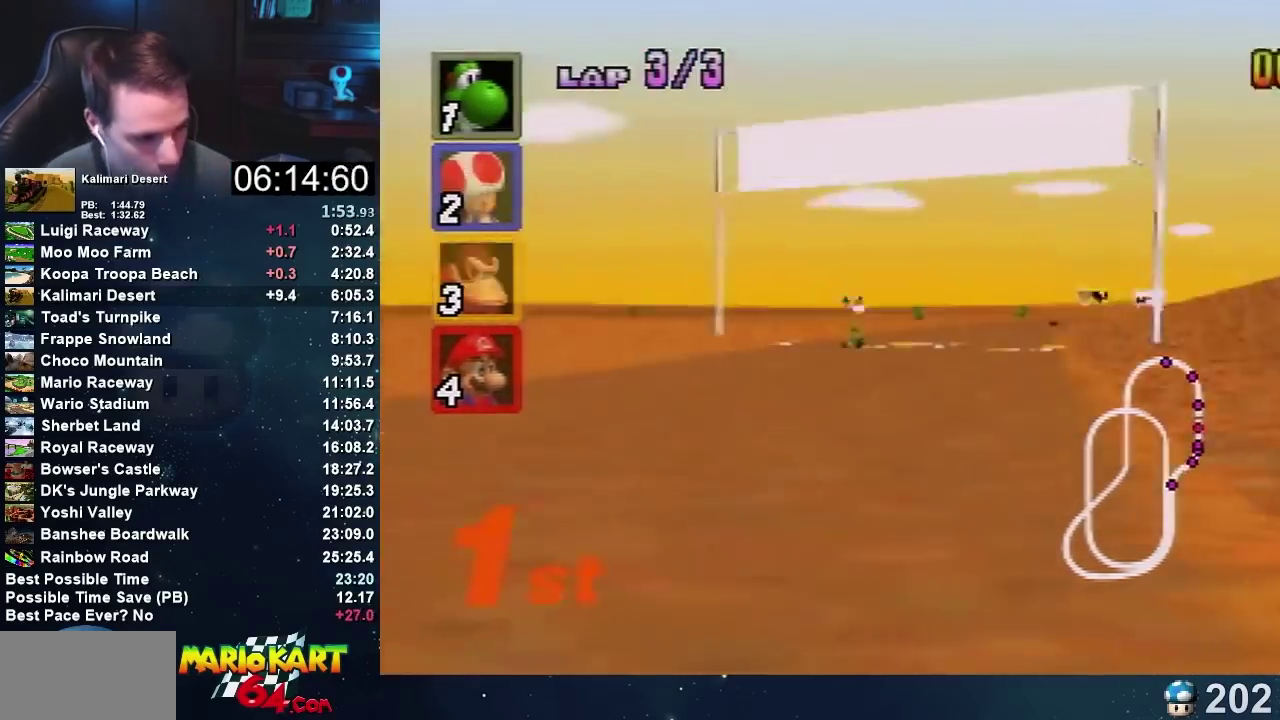
{"buttons": ["A"], "left_stick": "center", "events": []}
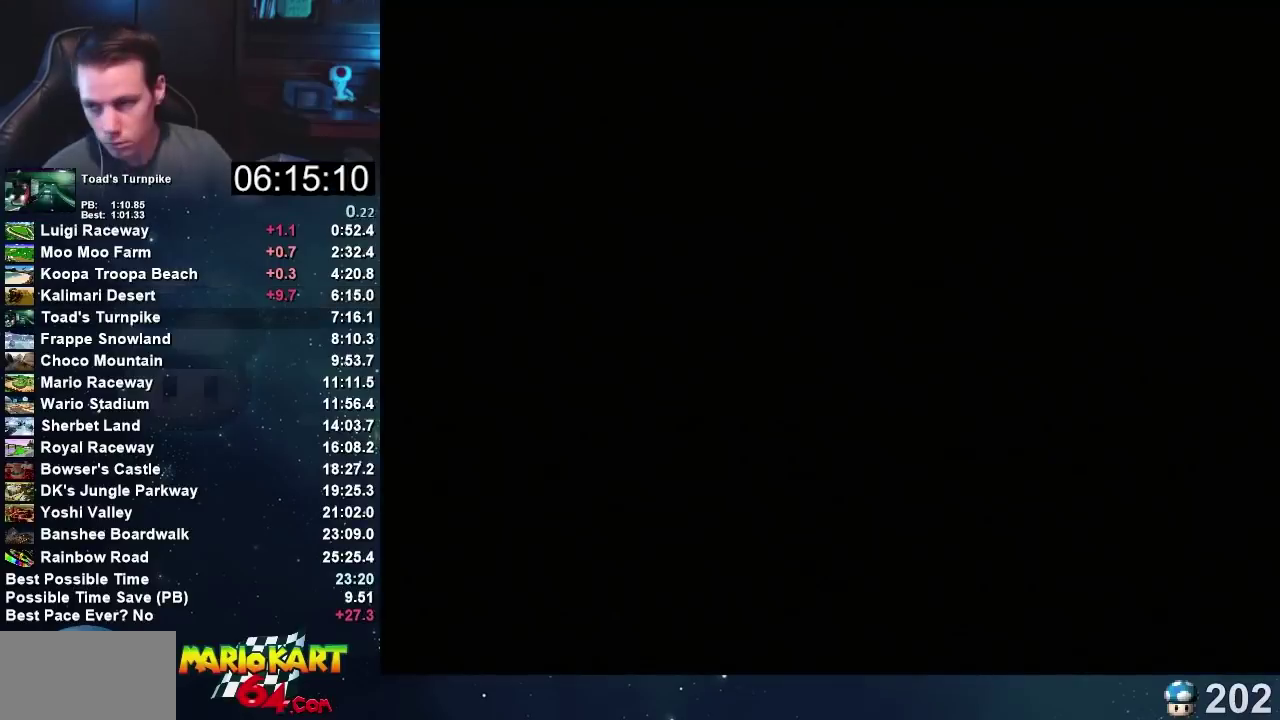
{"buttons": ["A"], "left_stick": "center", "events": []}
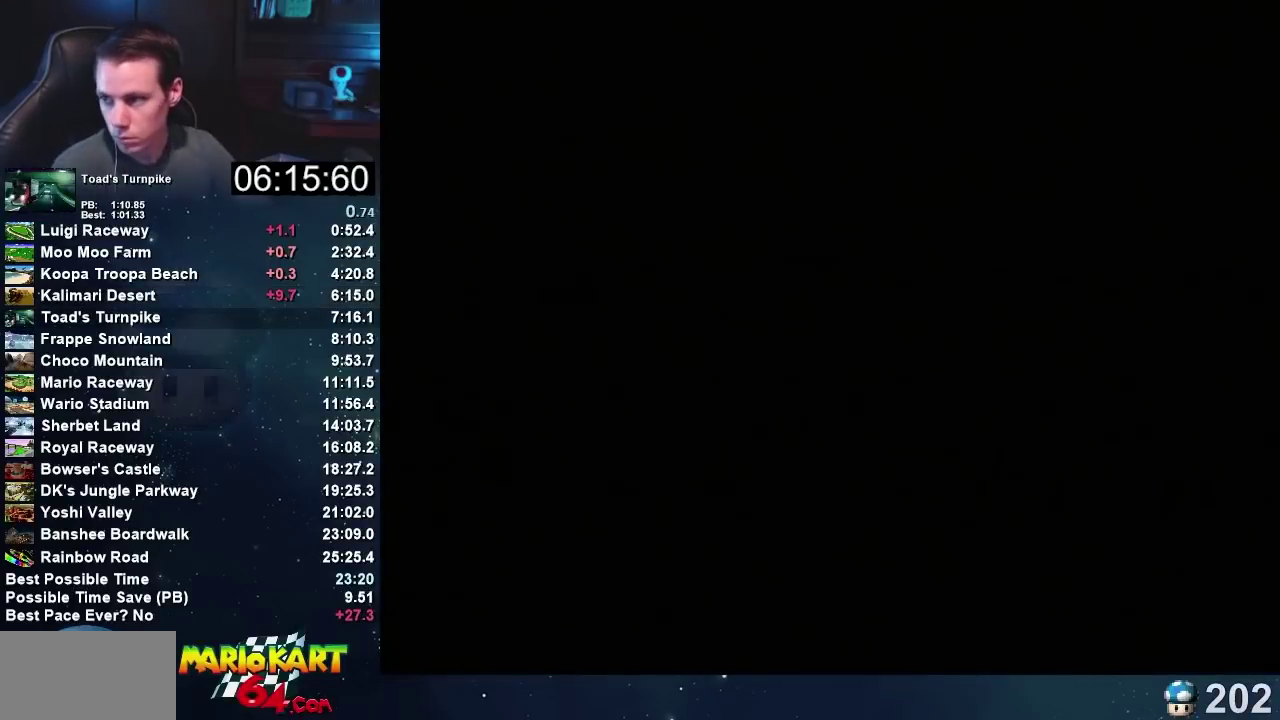
{"buttons": ["A"], "left_stick": "center", "events": []}
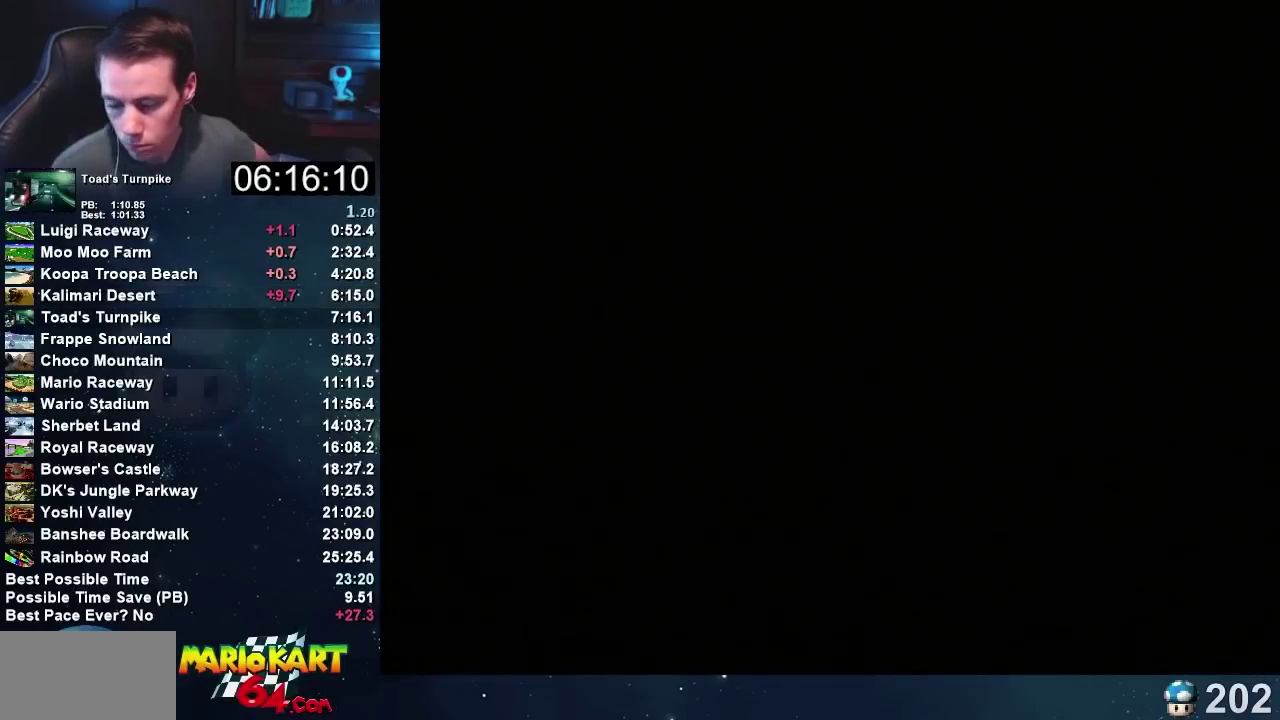
{"buttons": ["A"], "left_stick": "center", "events": []}